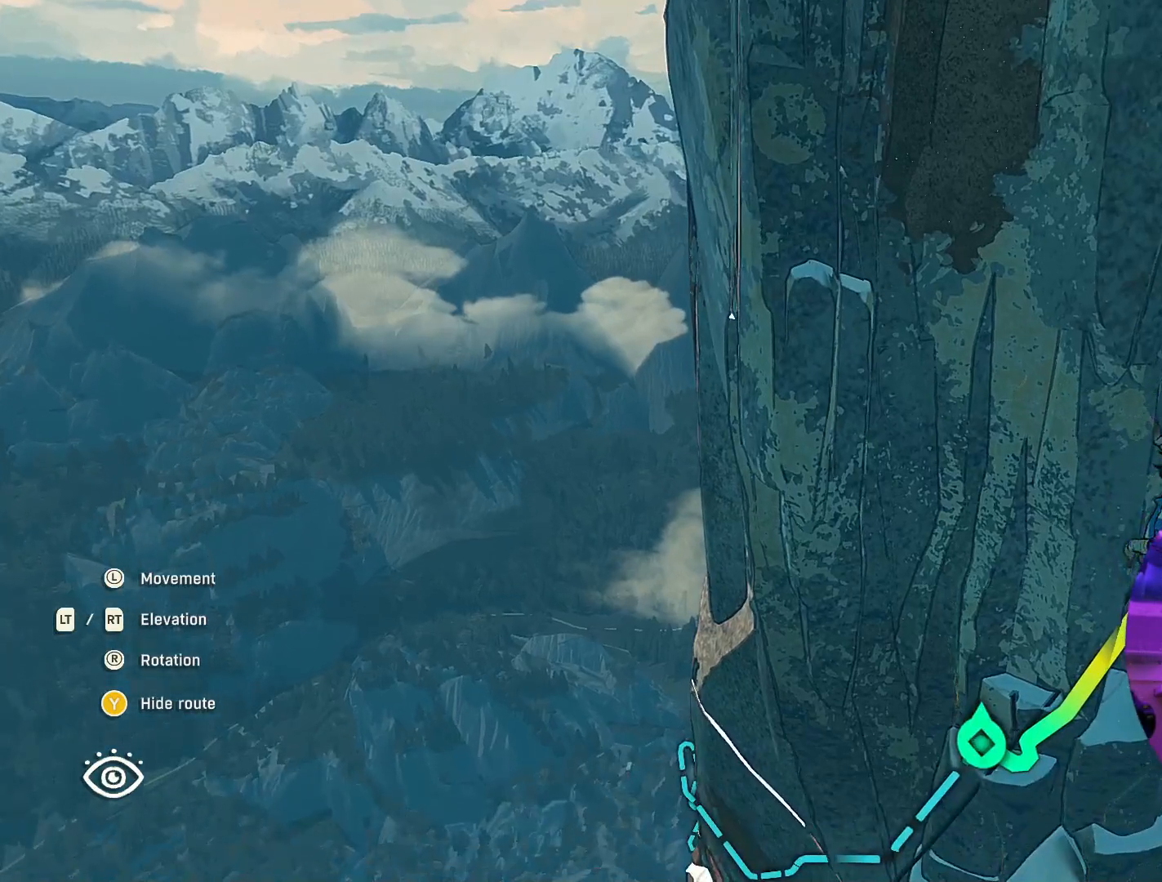
Gameplay with a controller (Xbox layout); each line is a JSON object with the inputs held at the frame after it. "events" lists button and stick changes between this image and that frame as [ms after this image, input, new state], when the widget could be followed in between.
{"buttons": [], "left_stick": "center", "right_stick": "center", "events": []}
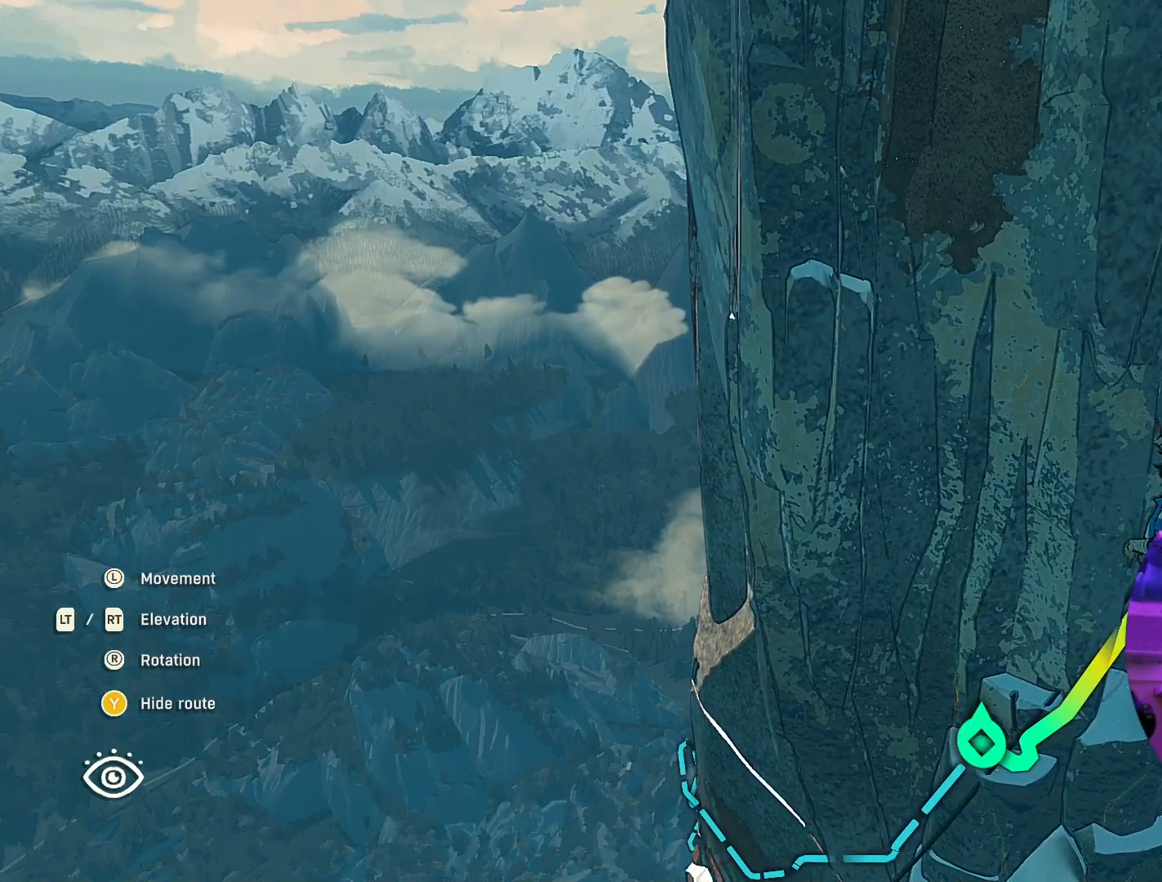
{"buttons": [], "left_stick": "center", "right_stick": "center", "events": []}
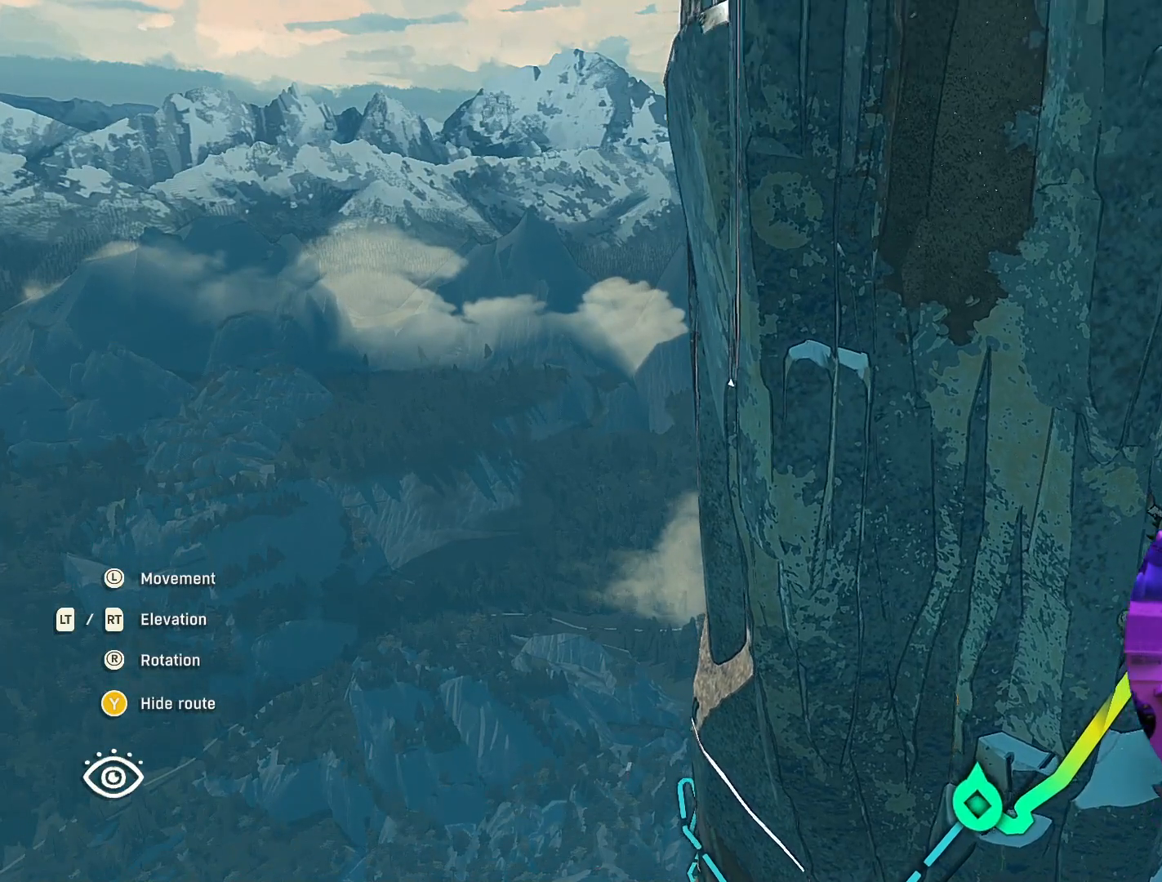
{"buttons": [], "left_stick": "center", "right_stick": "center", "events": []}
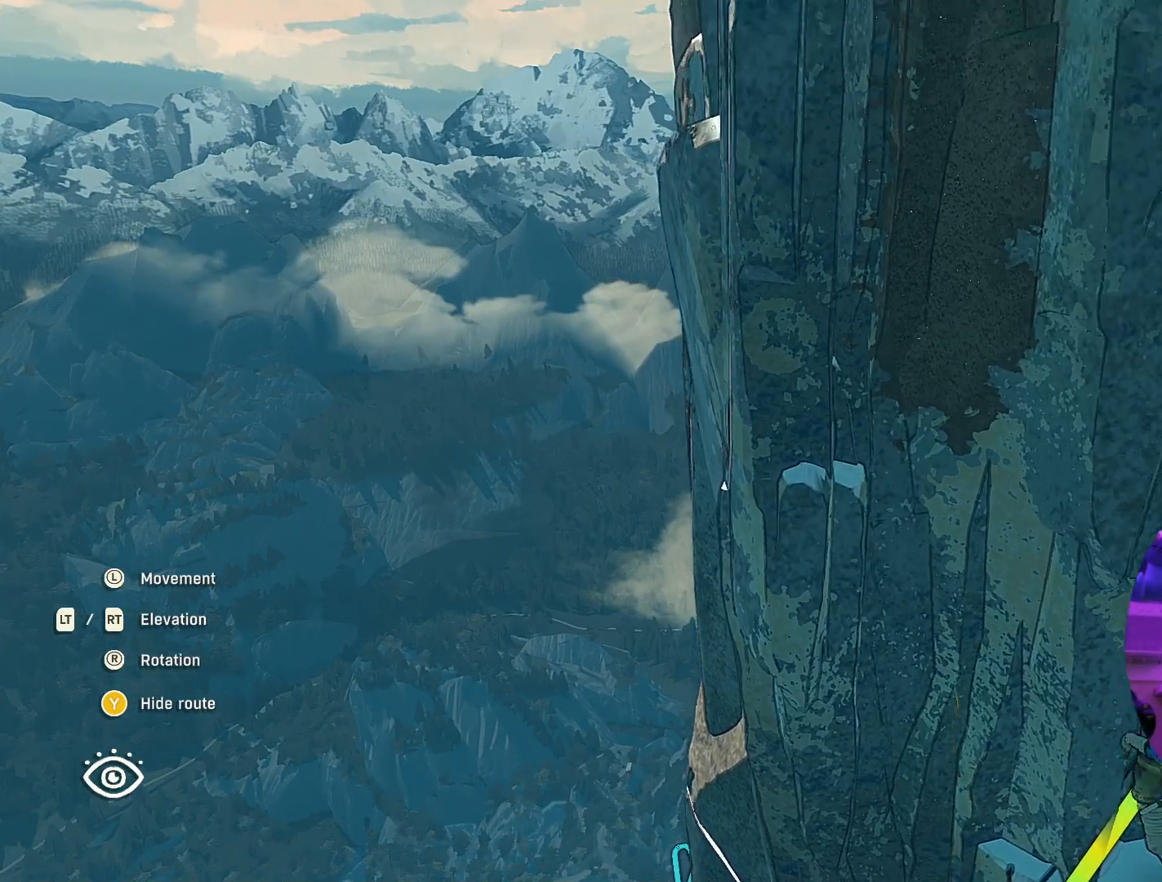
{"buttons": [], "left_stick": "center", "right_stick": "up", "events": [[500, "right_stick", "up"]]}
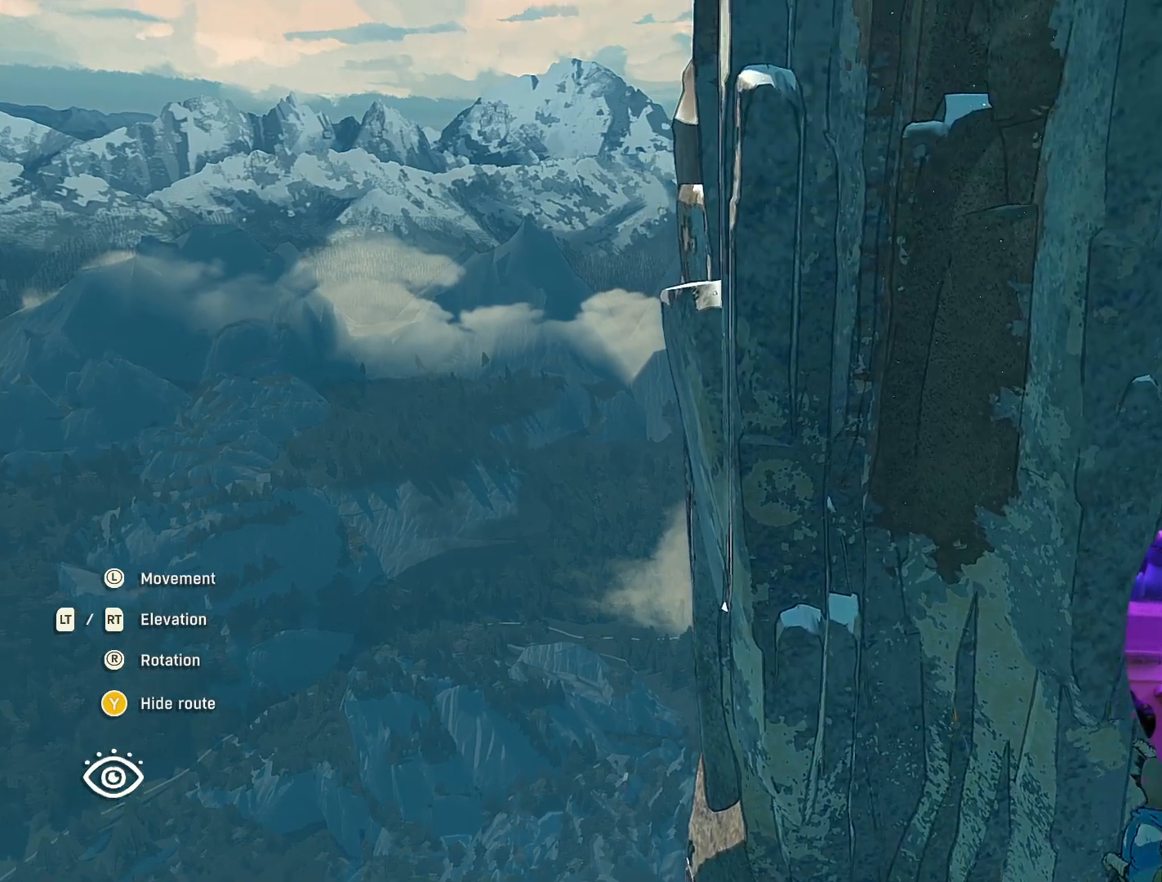
{"buttons": [], "left_stick": "center", "right_stick": "center", "events": [[250, "right_stick", "center"]]}
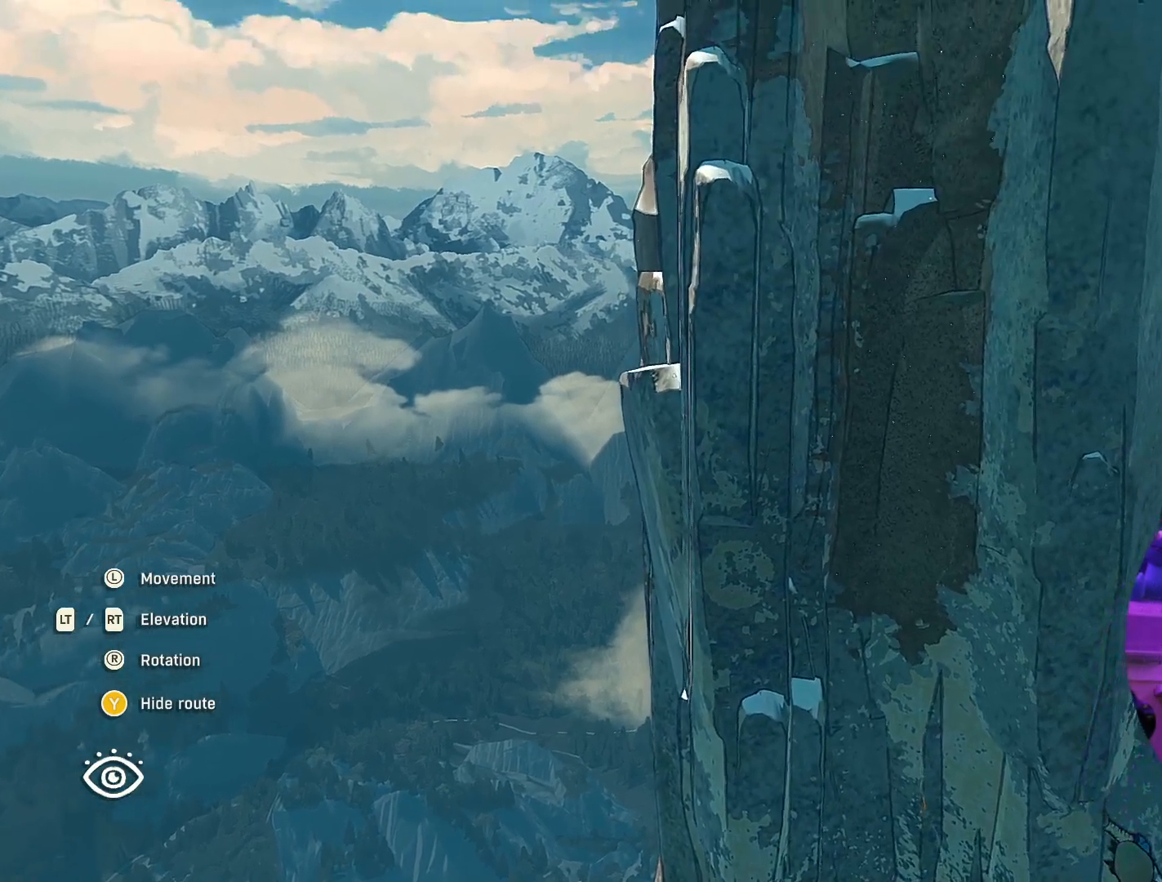
{"buttons": [], "left_stick": "center", "right_stick": "center", "events": []}
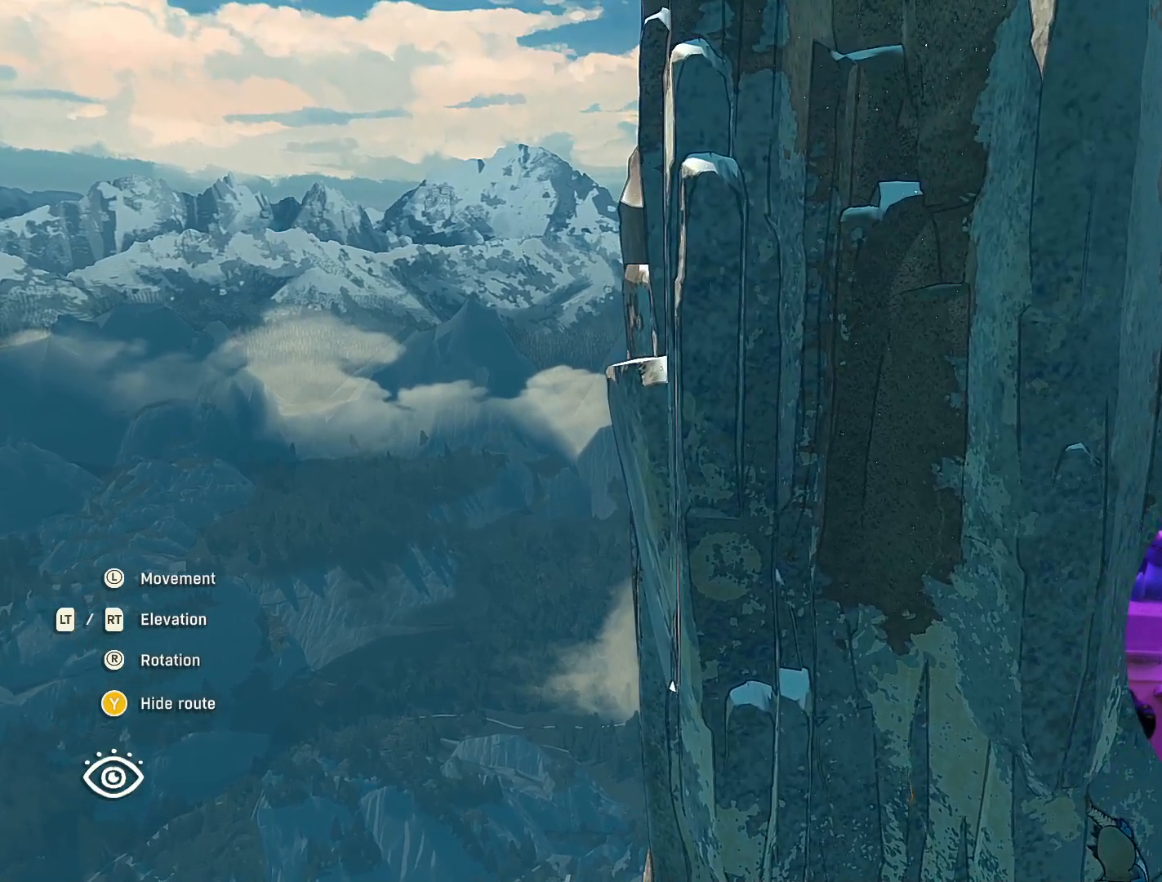
{"buttons": [], "left_stick": "down-left", "right_stick": "center", "events": [[400, "left_stick", "down-left"]]}
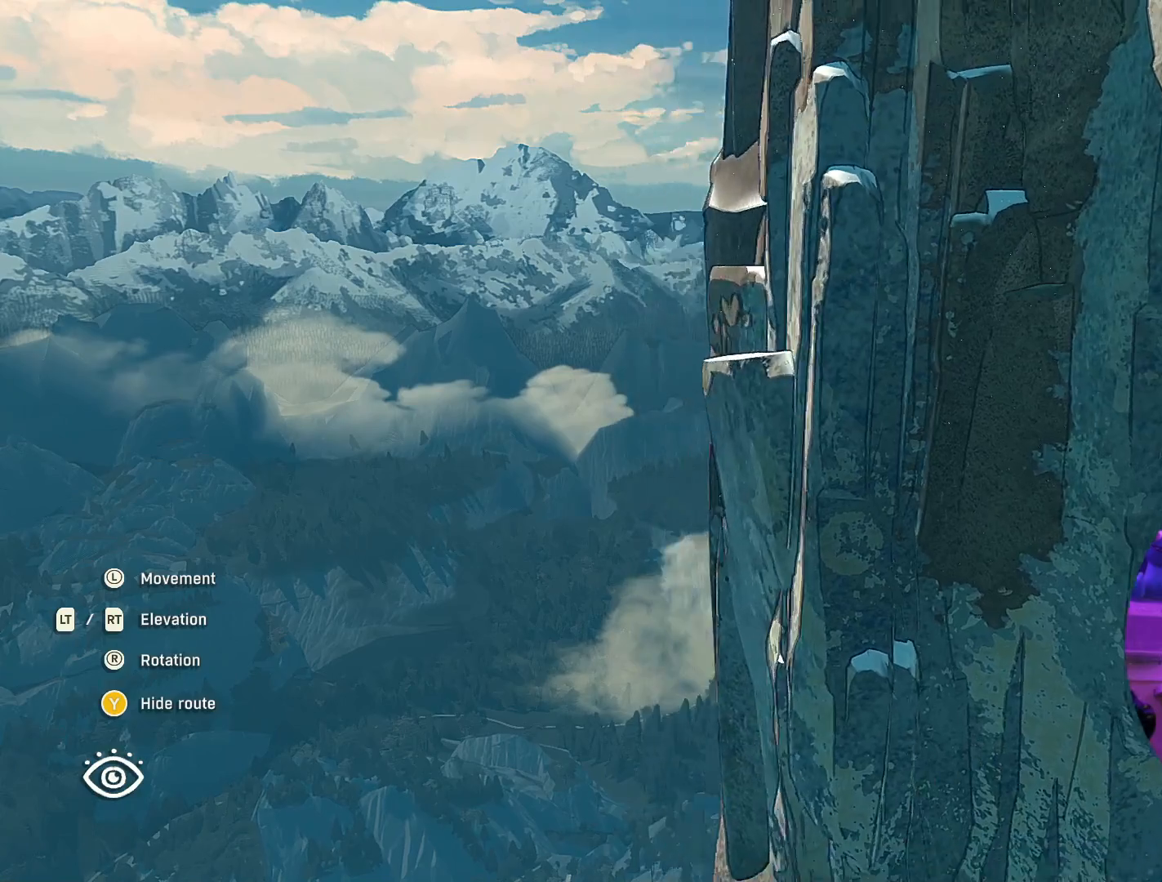
{"buttons": [], "left_stick": "center", "right_stick": "center", "events": [[433, "left_stick", "center"]]}
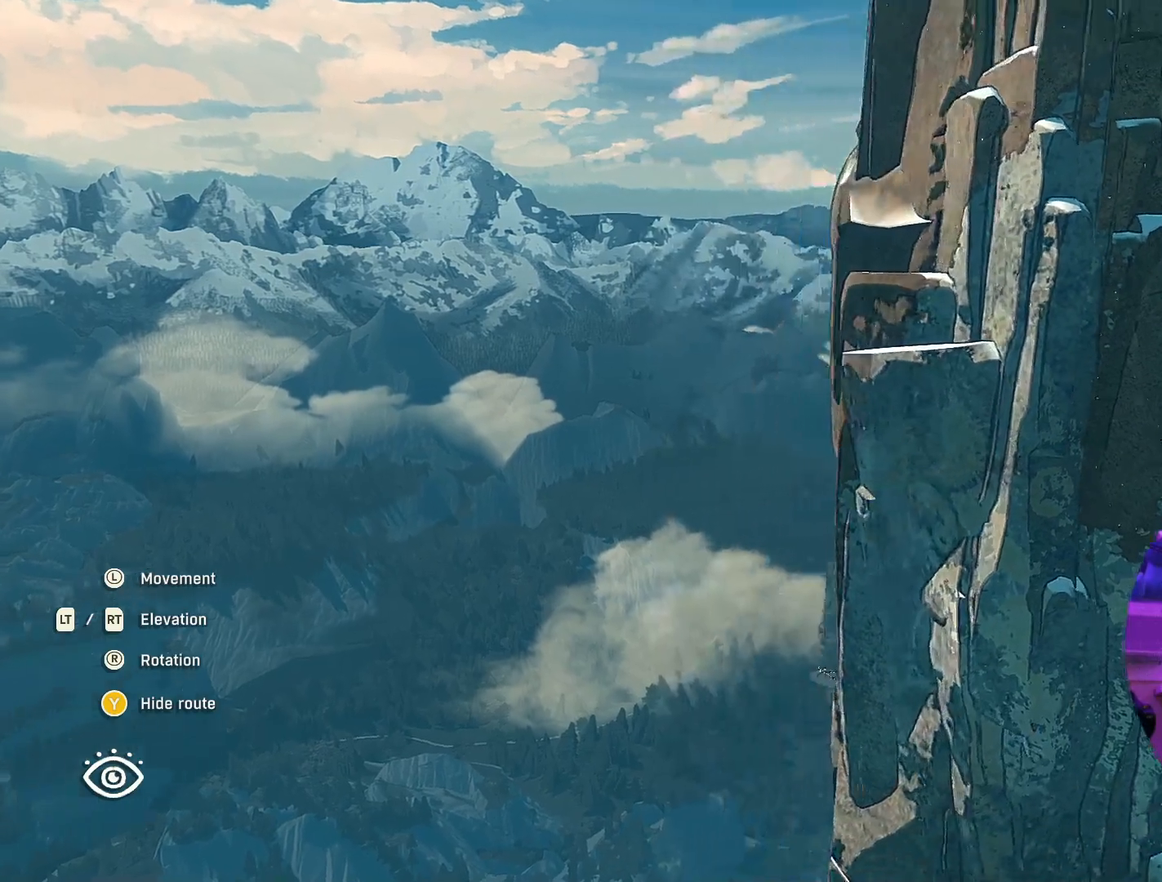
{"buttons": [], "left_stick": "center", "right_stick": "center", "events": []}
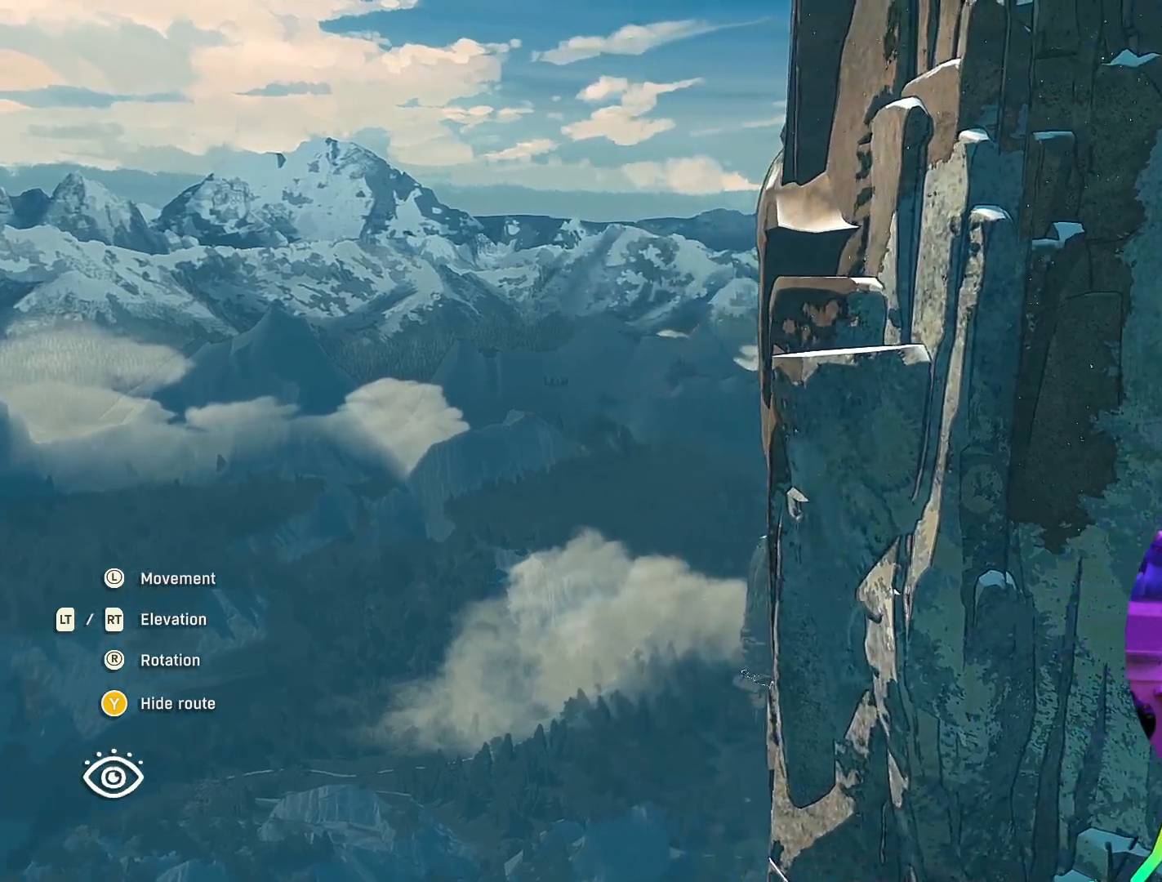
{"buttons": [], "left_stick": "center", "right_stick": "center", "events": [[17, "left_stick", "down-left"], [217, "left_stick", "center"]]}
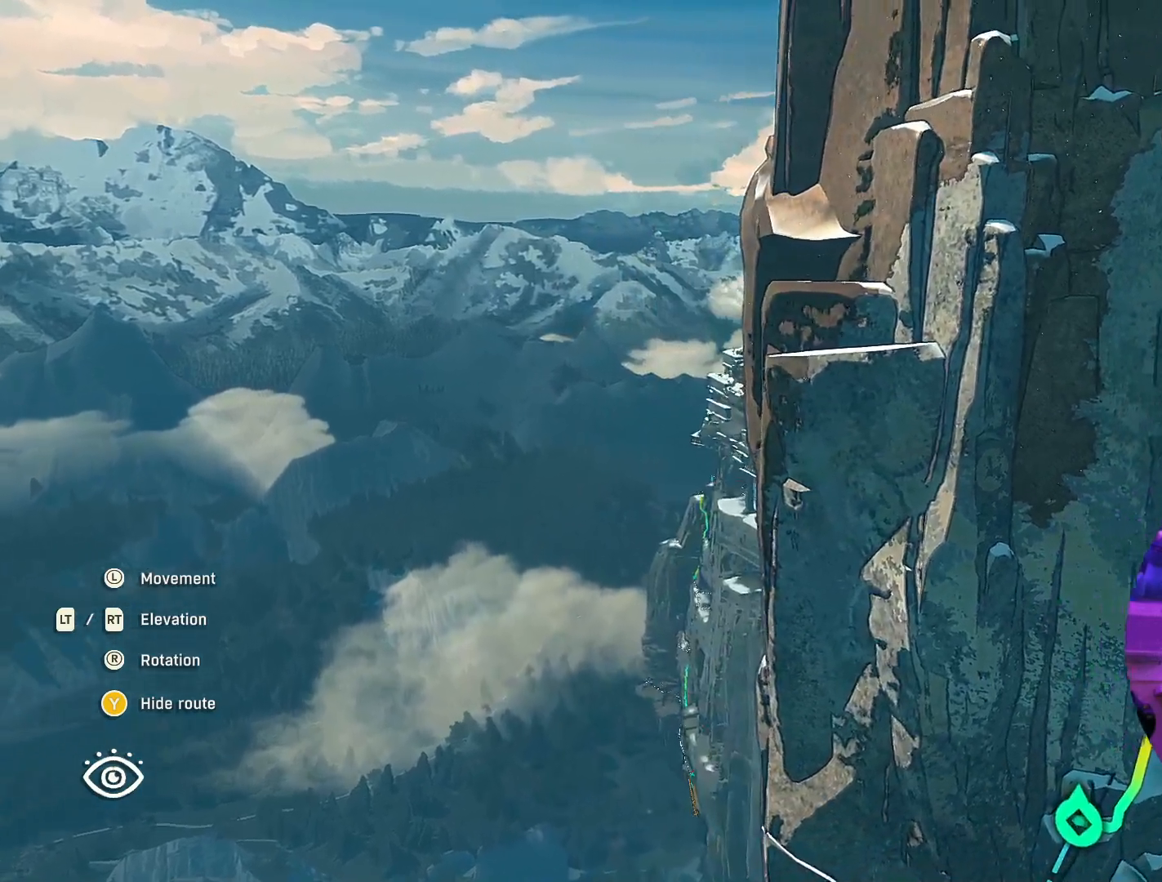
{"buttons": [], "left_stick": "center", "right_stick": "center", "events": []}
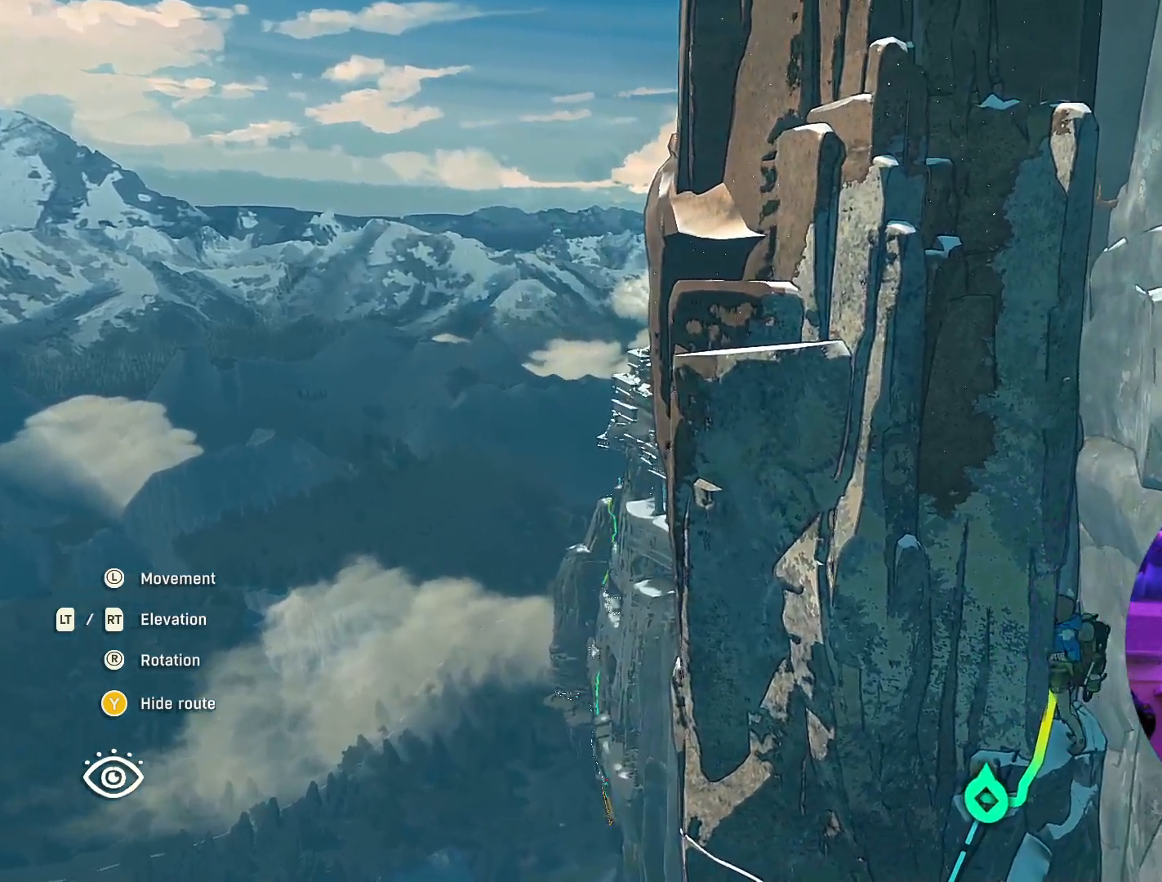
{"buttons": [], "left_stick": "center", "right_stick": "center", "events": []}
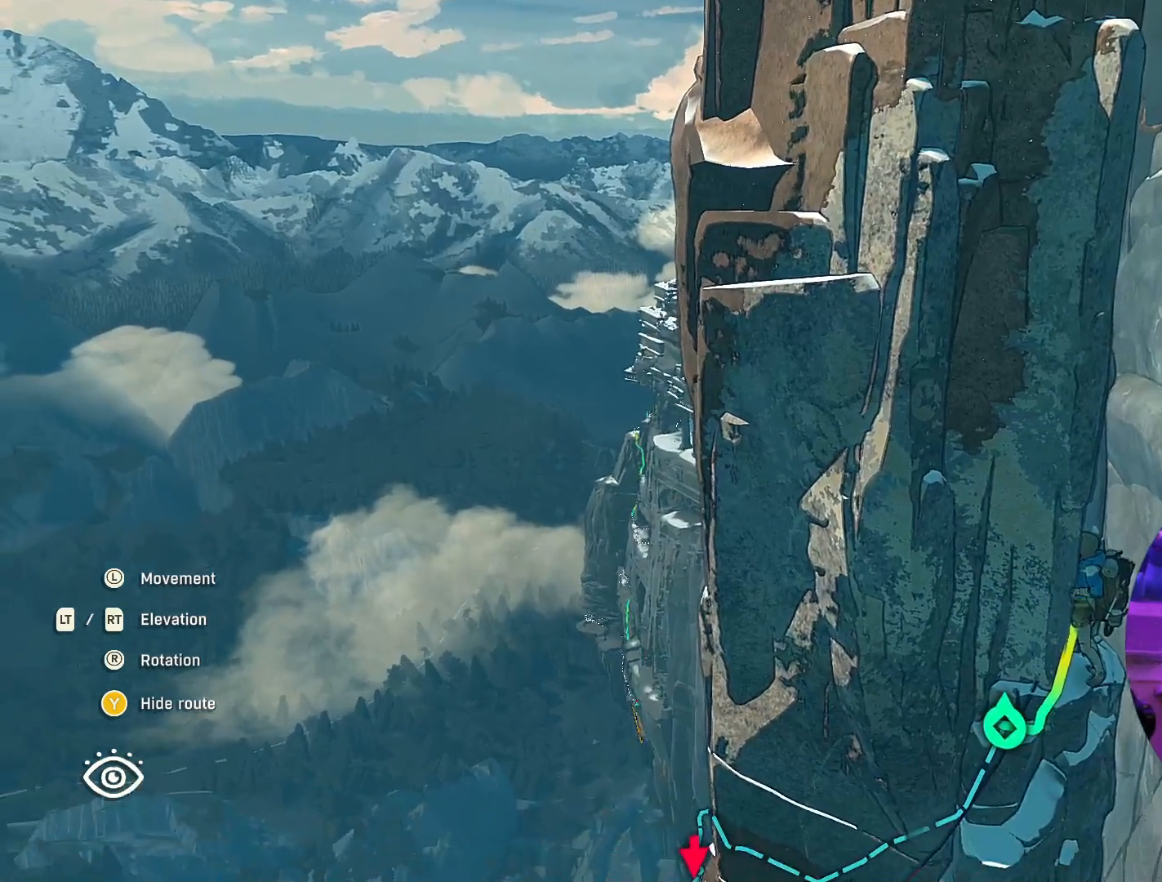
{"buttons": [], "left_stick": "center", "right_stick": "down", "events": [[400, "right_stick", "down"]]}
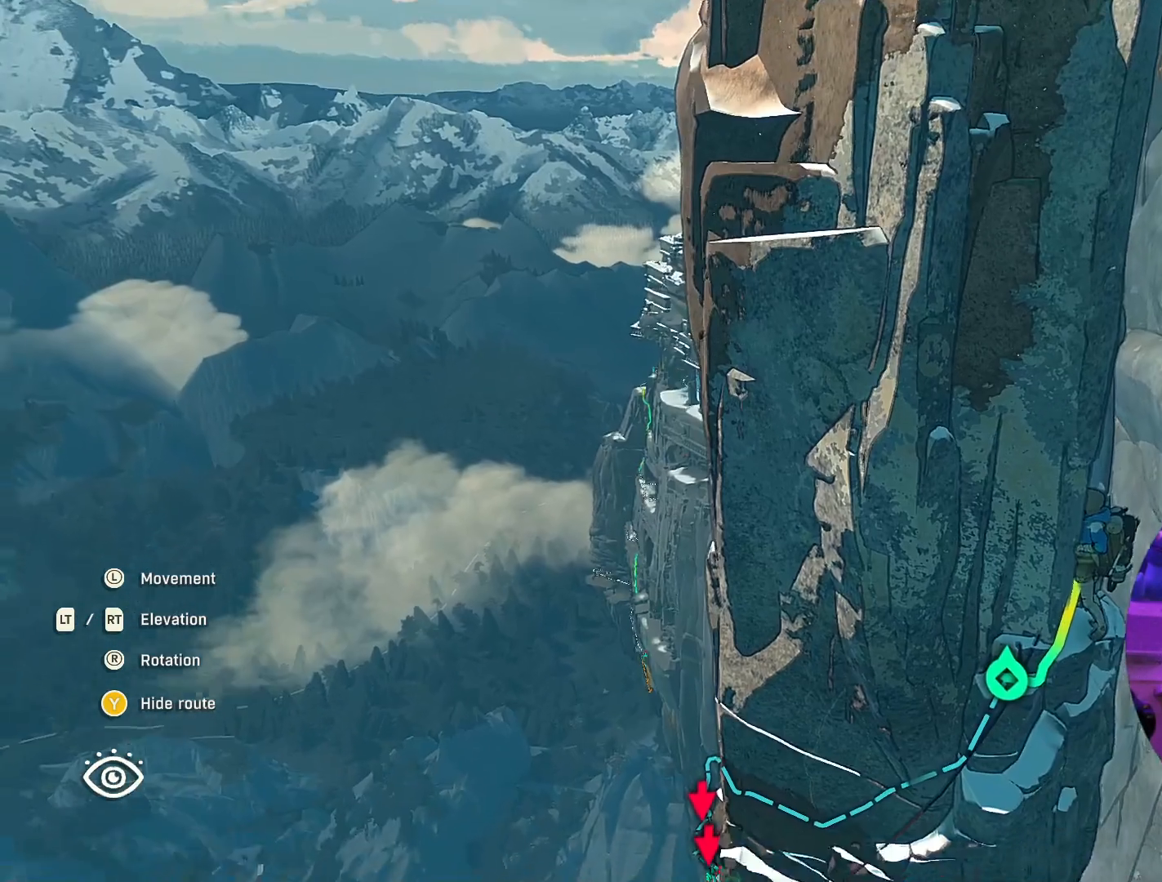
{"buttons": [], "left_stick": "center", "right_stick": "center", "events": [[133, "right_stick", "center"]]}
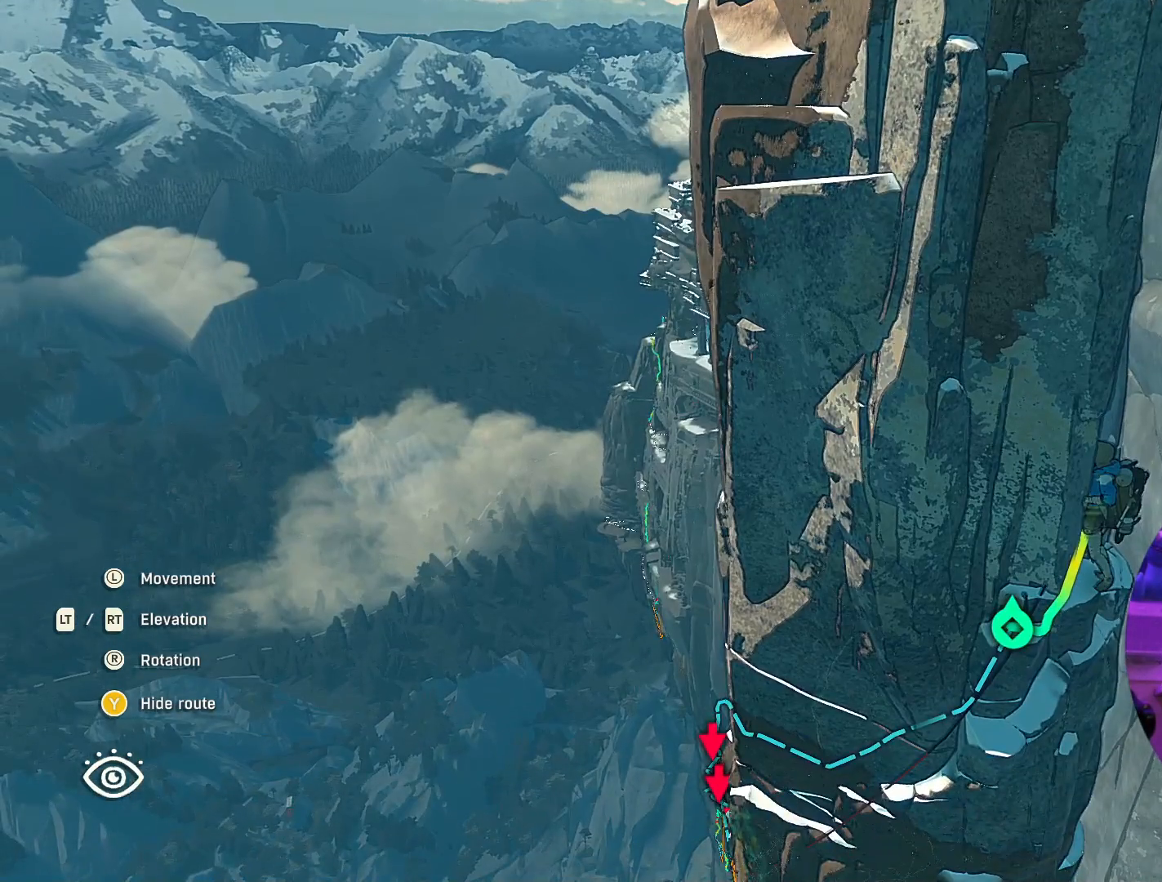
{"buttons": ["L2"], "left_stick": "center", "right_stick": "center", "events": [[33, "L2", "down"], [167, "L2", "up"], [467, "L2", "down"]]}
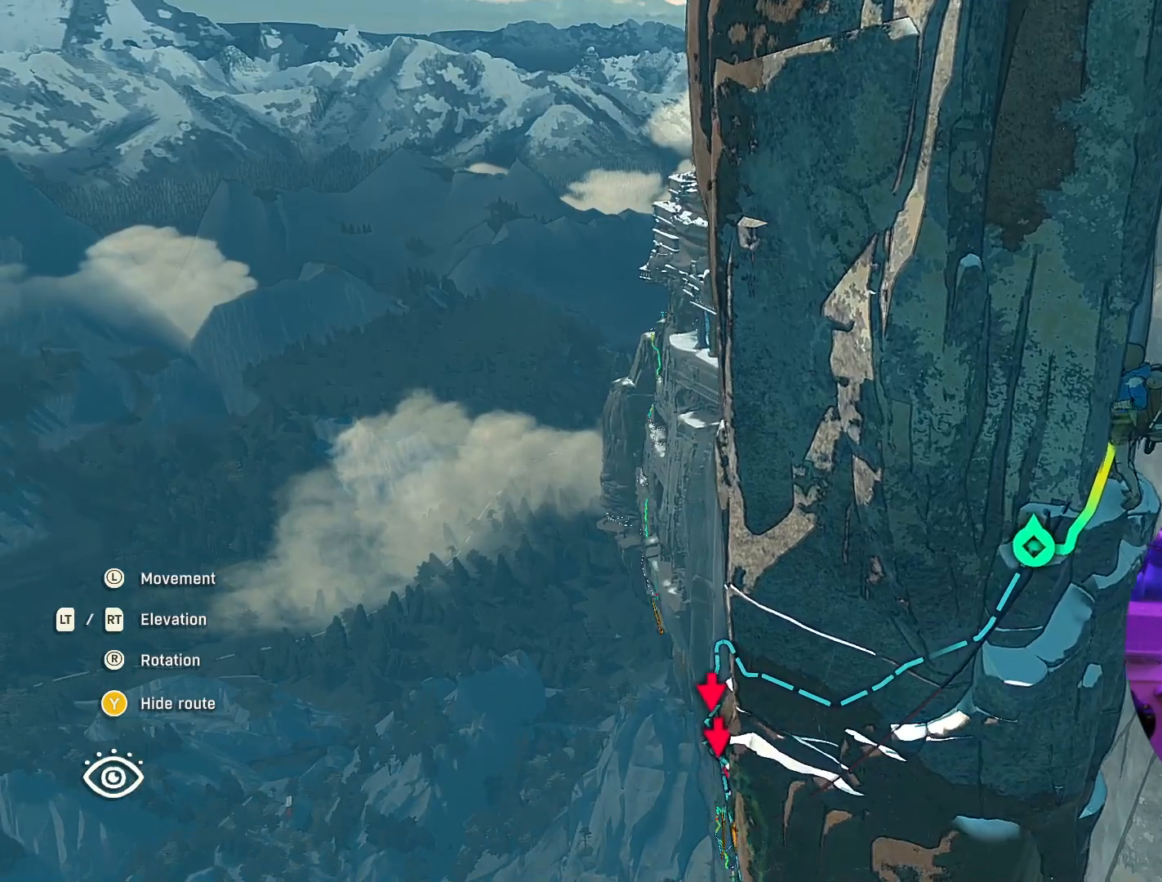
{"buttons": [], "left_stick": "up-left", "right_stick": "right", "events": [[83, "L2", "up"], [183, "right_stick", "right"], [233, "left_stick", "up-left"]]}
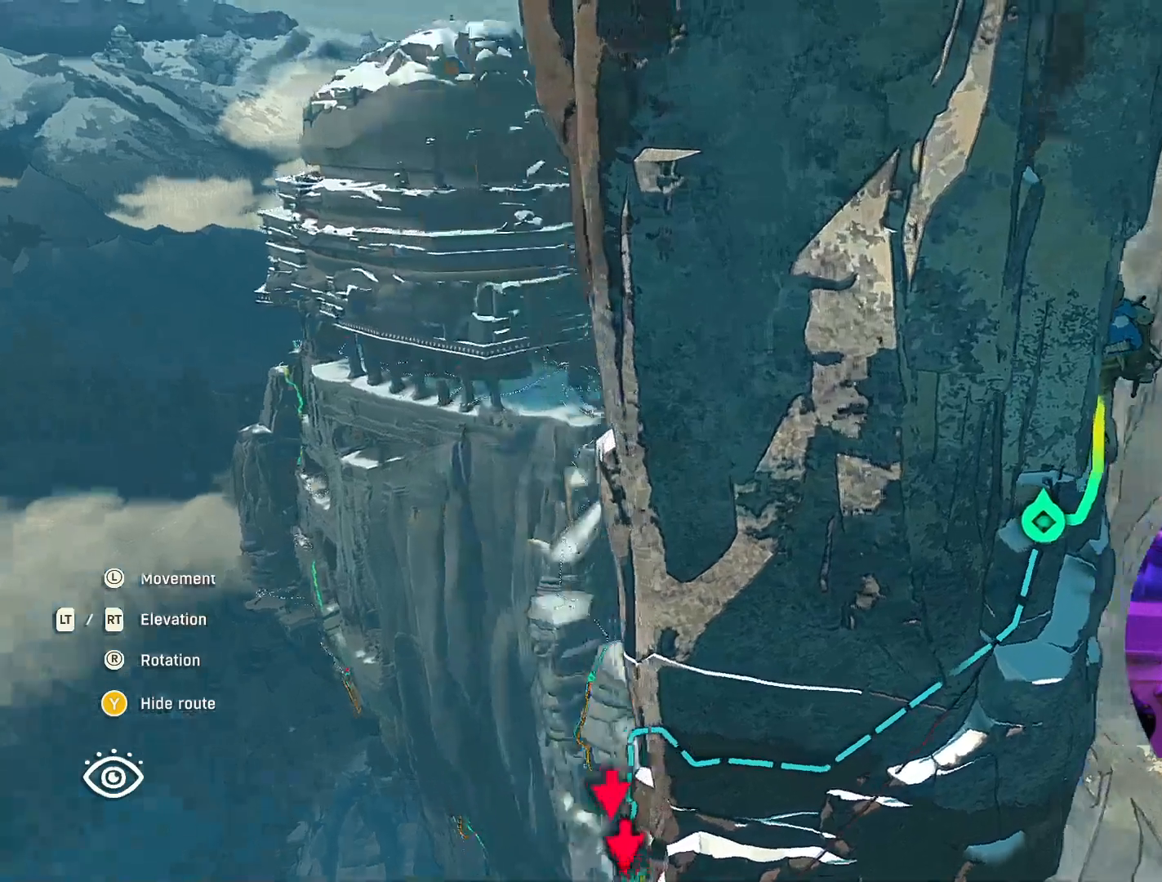
{"buttons": [], "left_stick": "up-left", "right_stick": "right", "events": [[17, "left_stick", "center"], [283, "left_stick", "up-left"]]}
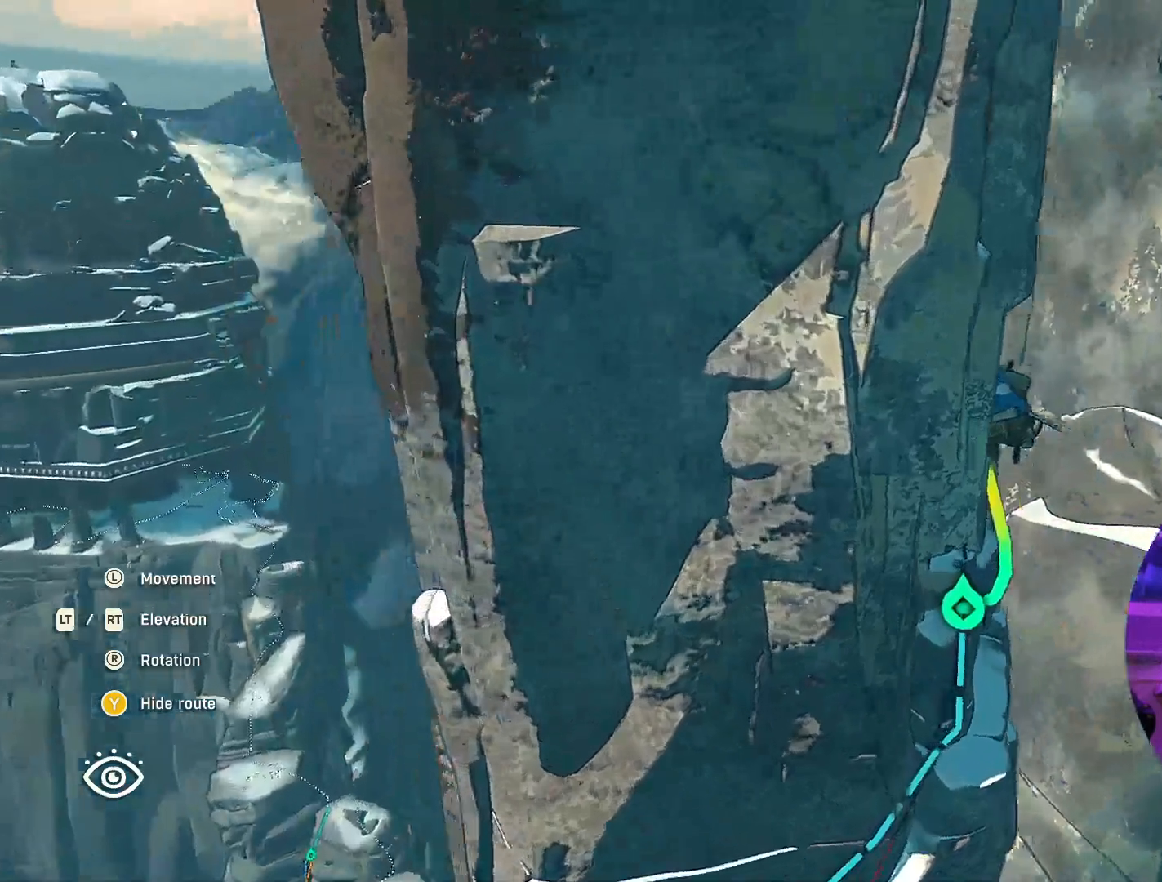
{"buttons": [], "left_stick": "center", "right_stick": "right", "events": [[250, "left_stick", "center"]]}
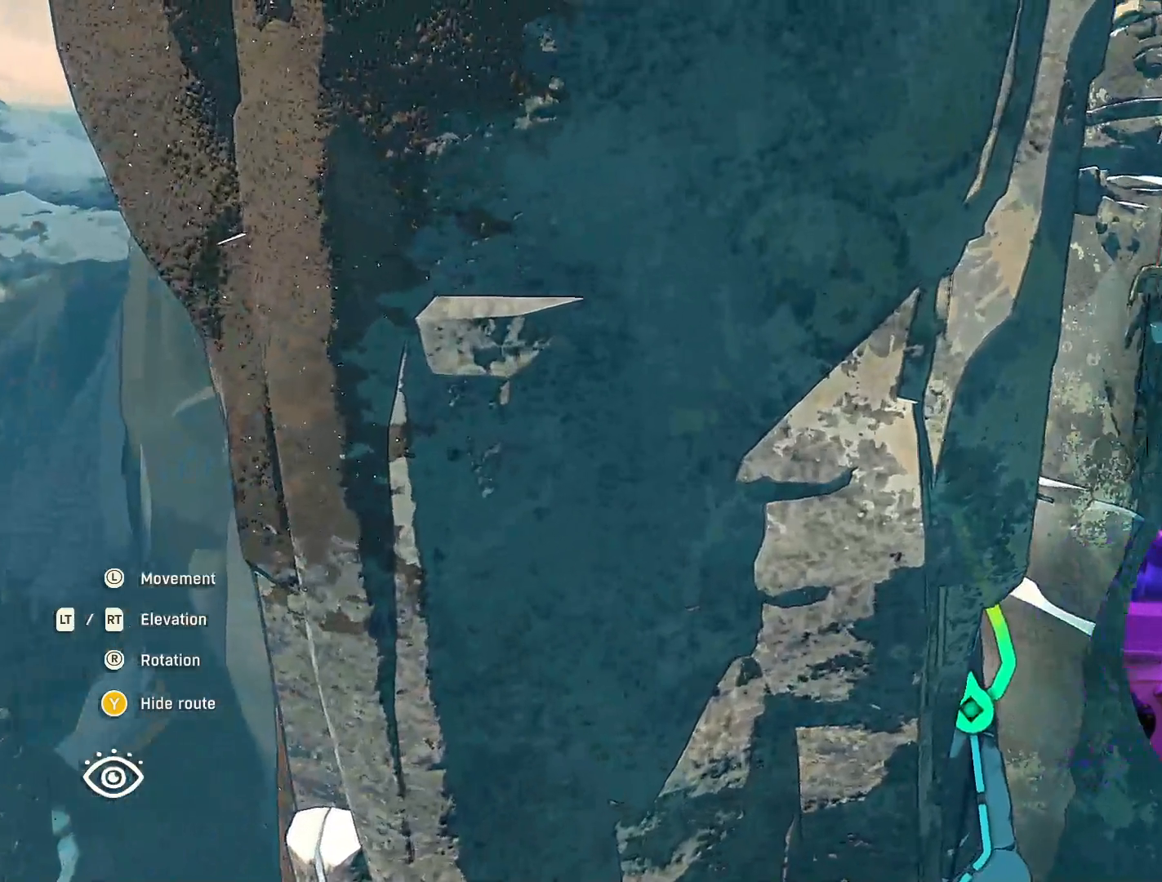
{"buttons": [], "left_stick": "center", "right_stick": "center", "events": [[17, "right_stick", "center"]]}
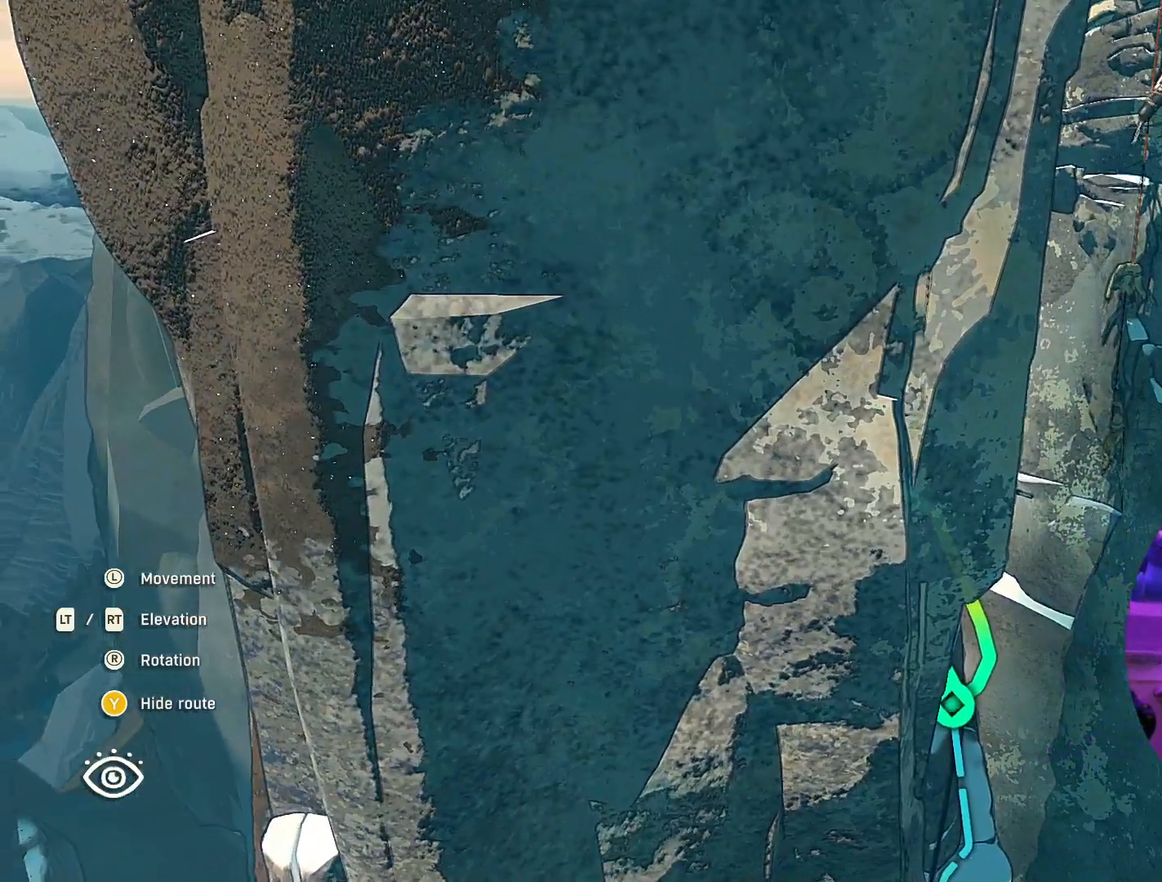
{"buttons": [], "left_stick": "right", "right_stick": "left", "events": [[100, "right_stick", "left"], [333, "left_stick", "right"]]}
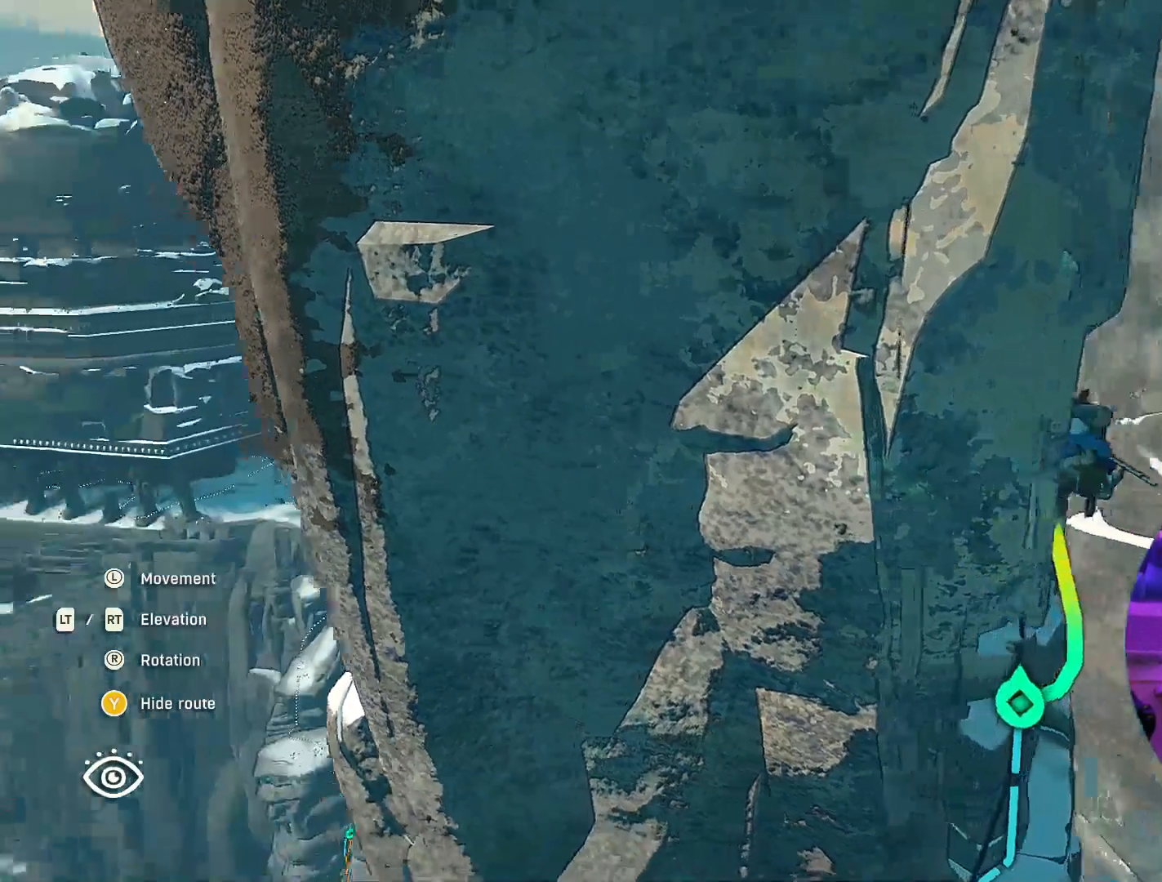
{"buttons": [], "left_stick": "right", "right_stick": "left", "events": [[67, "left_stick", "center"], [417, "left_stick", "right"]]}
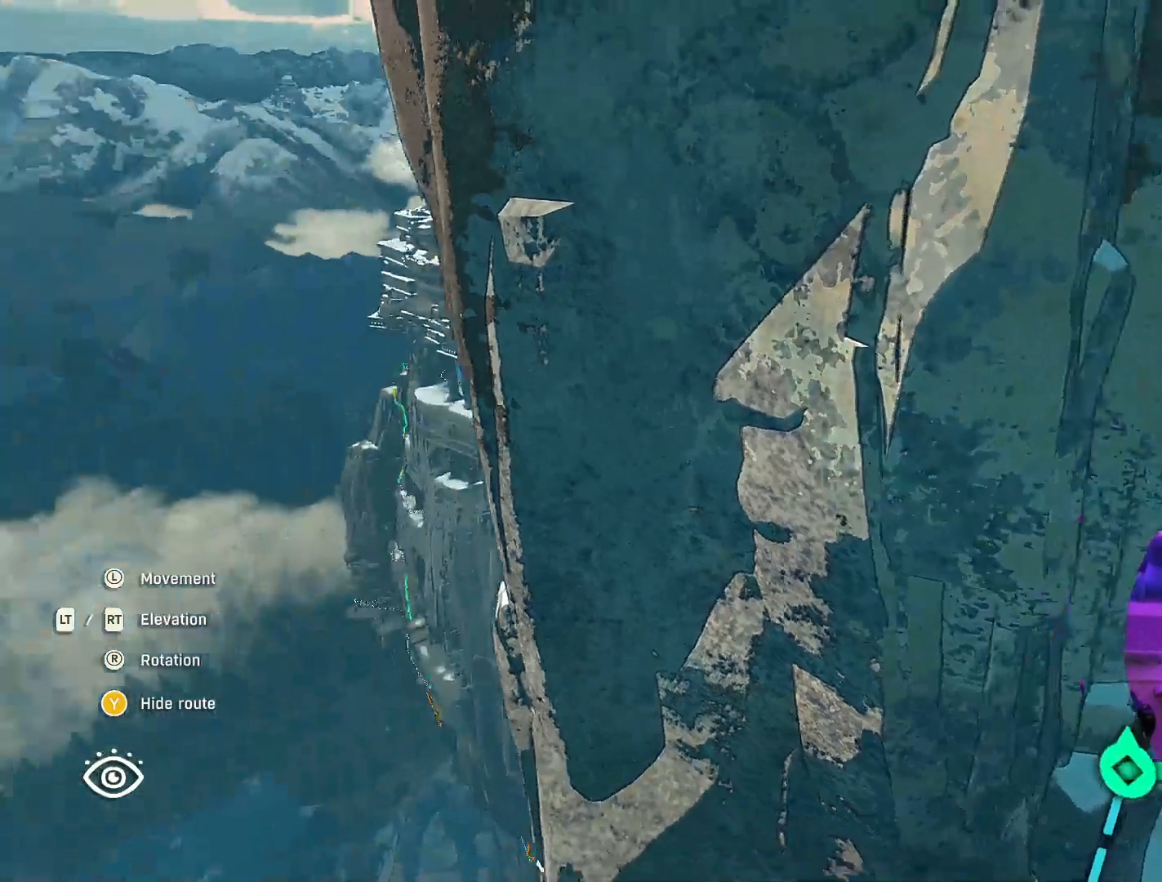
{"buttons": [], "left_stick": "center", "right_stick": "left", "events": [[100, "left_stick", "center"]]}
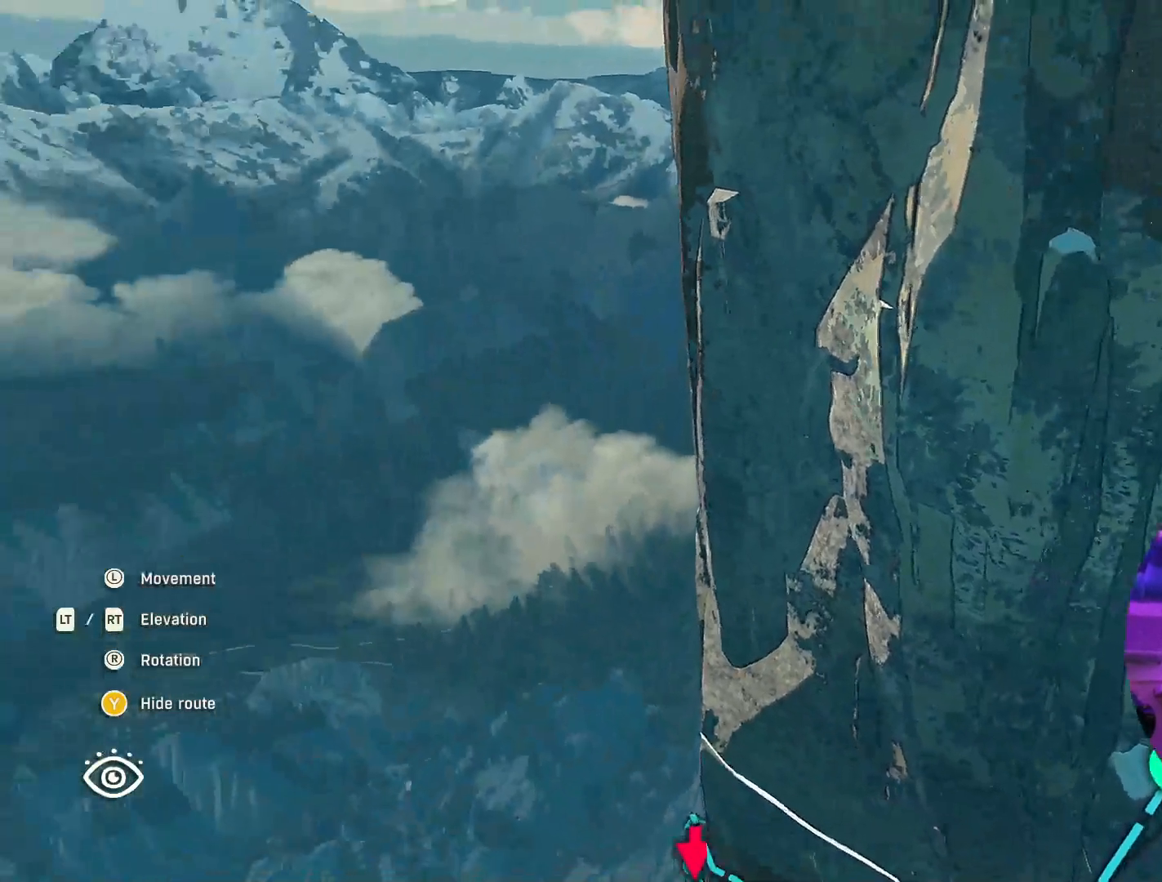
{"buttons": [], "left_stick": "center", "right_stick": "center", "events": [[17, "right_stick", "center"]]}
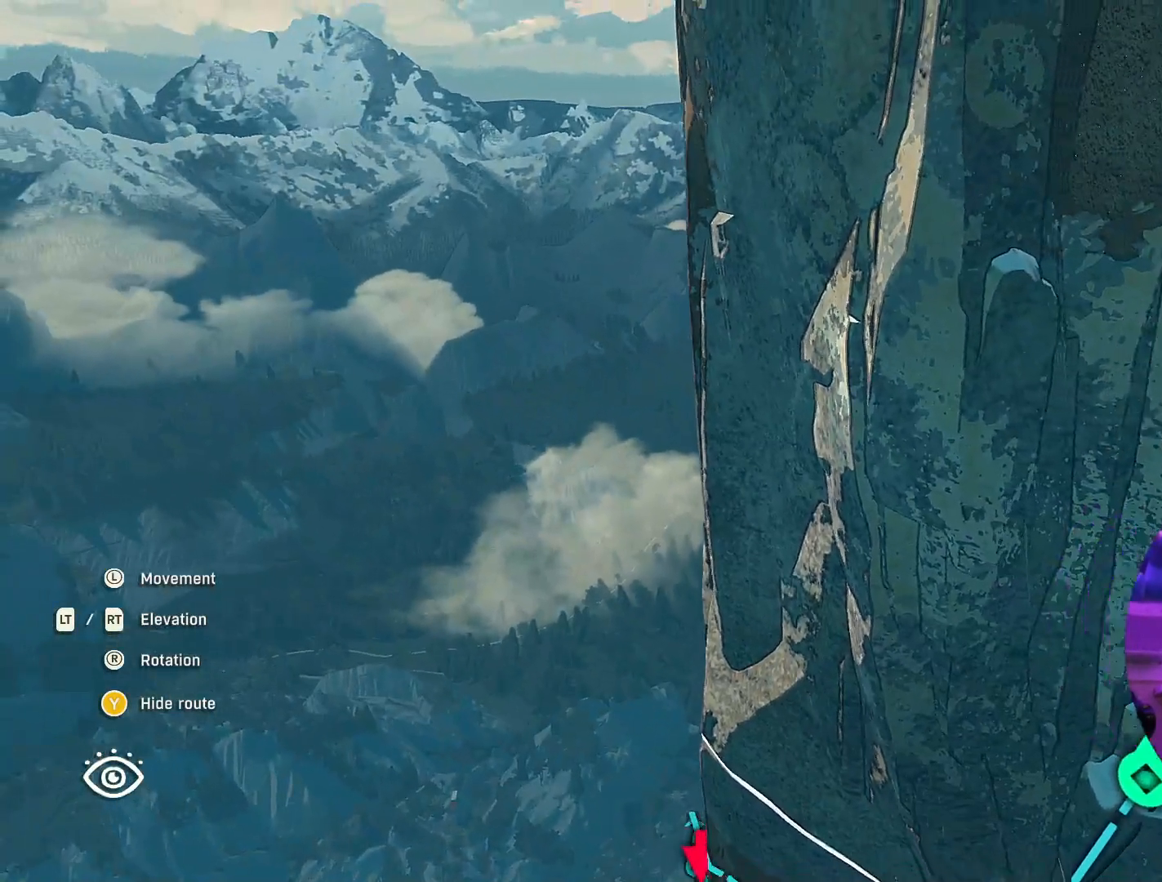
{"buttons": [], "left_stick": "center", "right_stick": "center", "events": []}
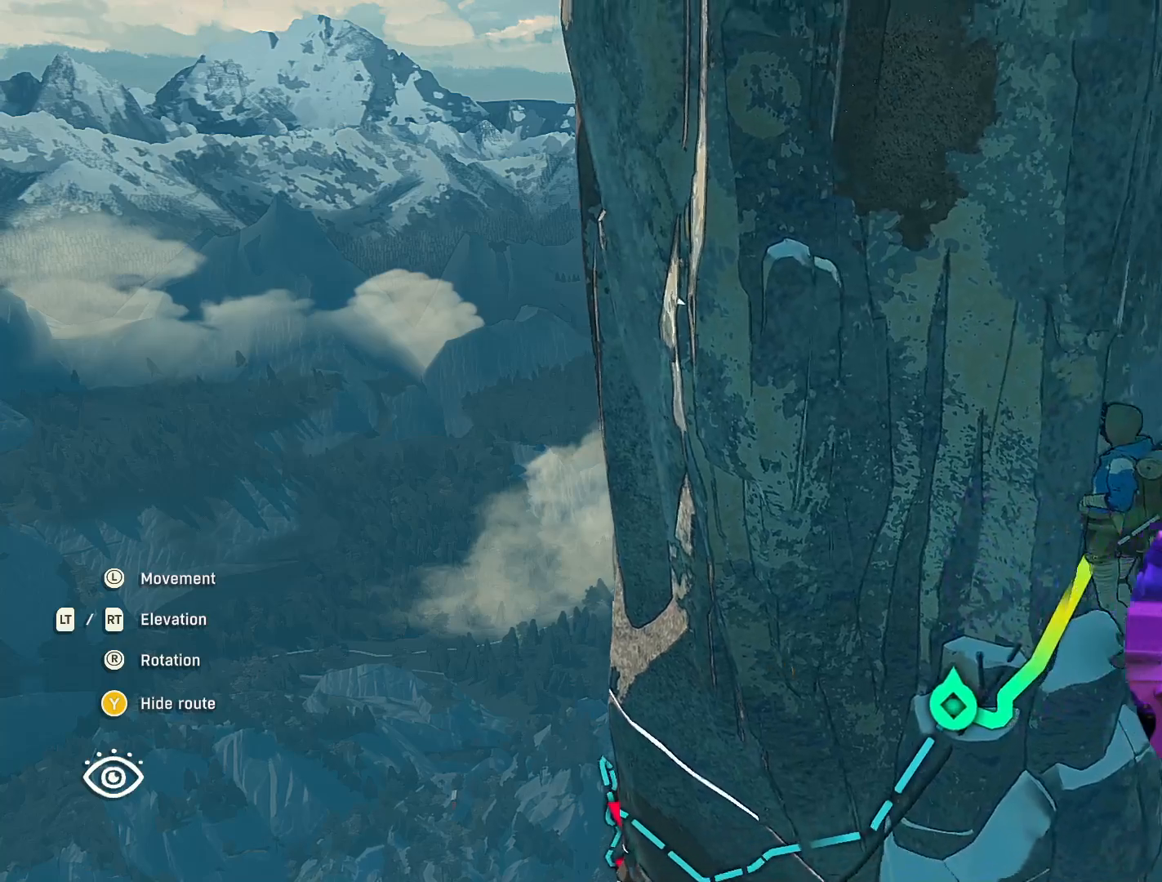
{"buttons": [], "left_stick": "center", "right_stick": "center", "events": [[67, "right_stick", "left"], [333, "right_stick", "center"]]}
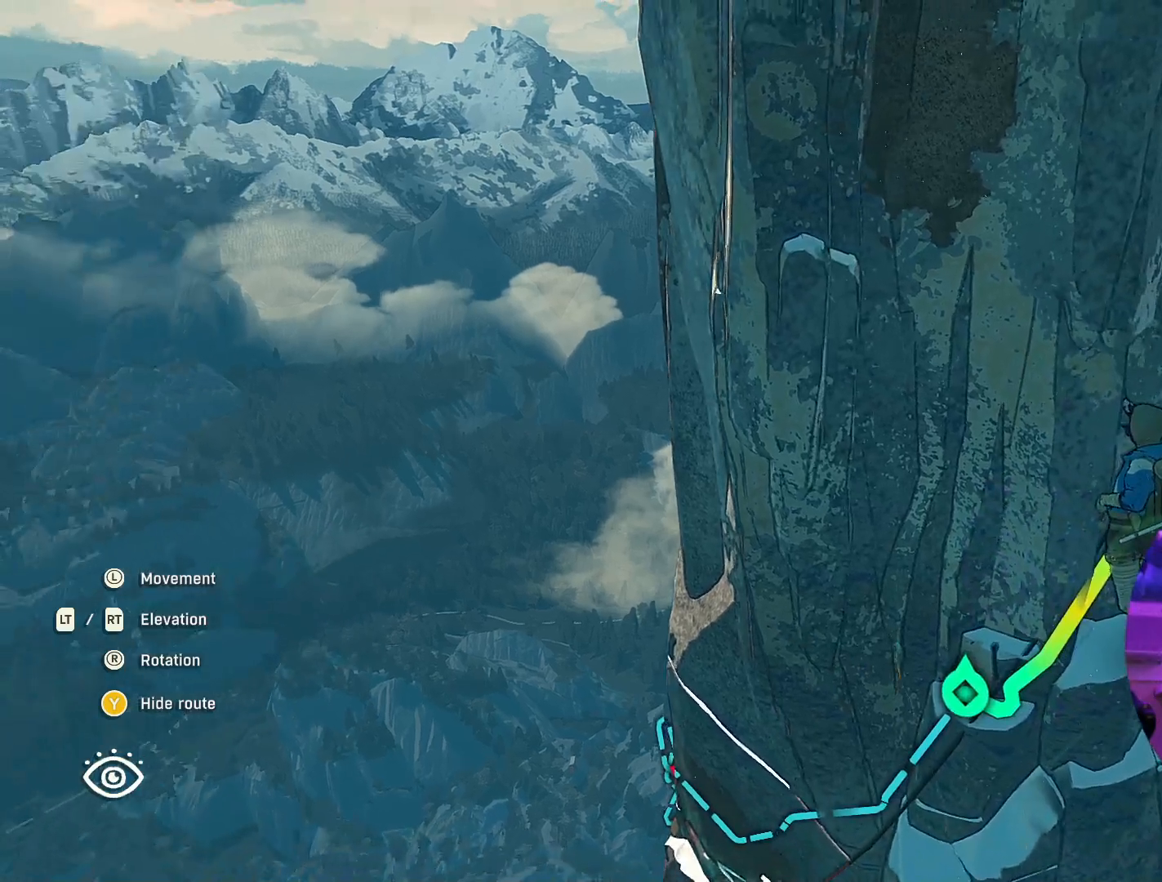
{"buttons": [], "left_stick": "up-right", "right_stick": "center", "events": [[117, "L2", "down"], [217, "L2", "up"], [367, "left_stick", "up-right"]]}
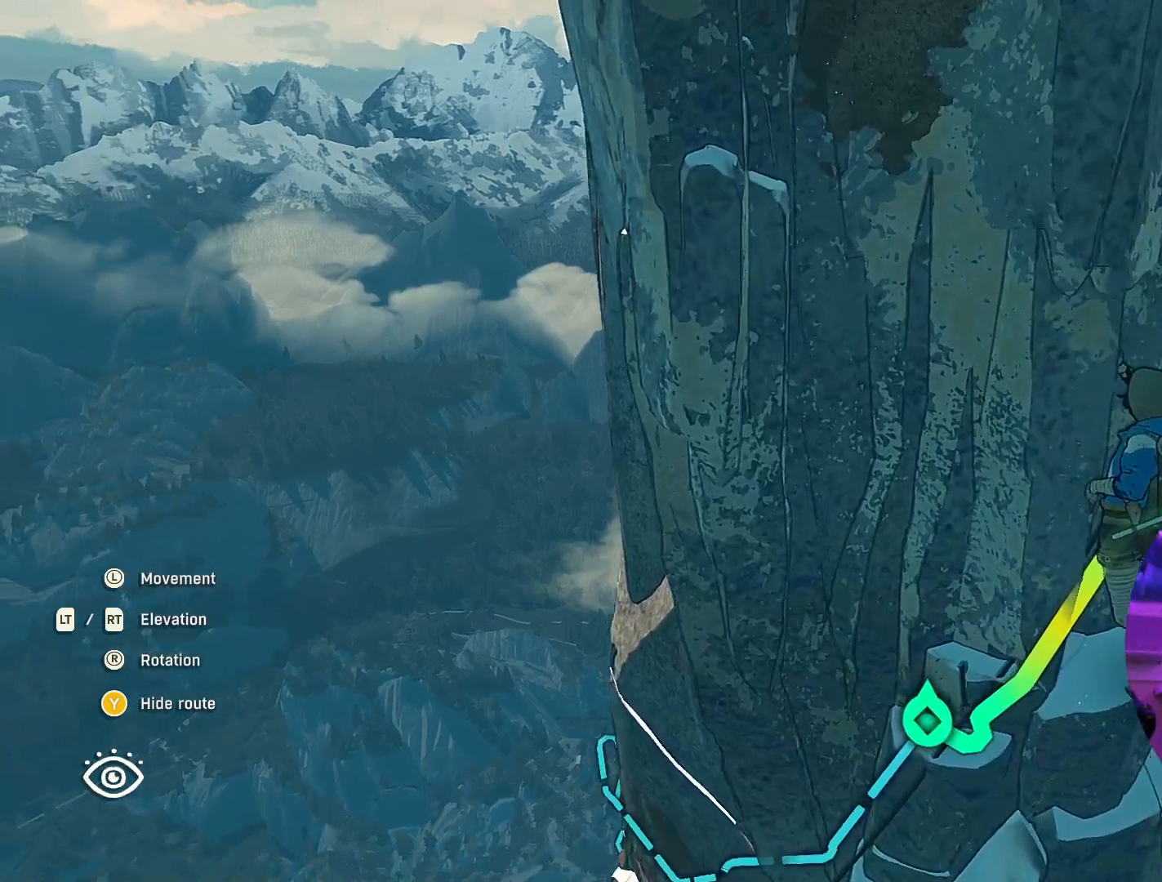
{"buttons": [], "left_stick": "center", "right_stick": "left", "events": [[183, "right_stick", "left"], [283, "left_stick", "center"]]}
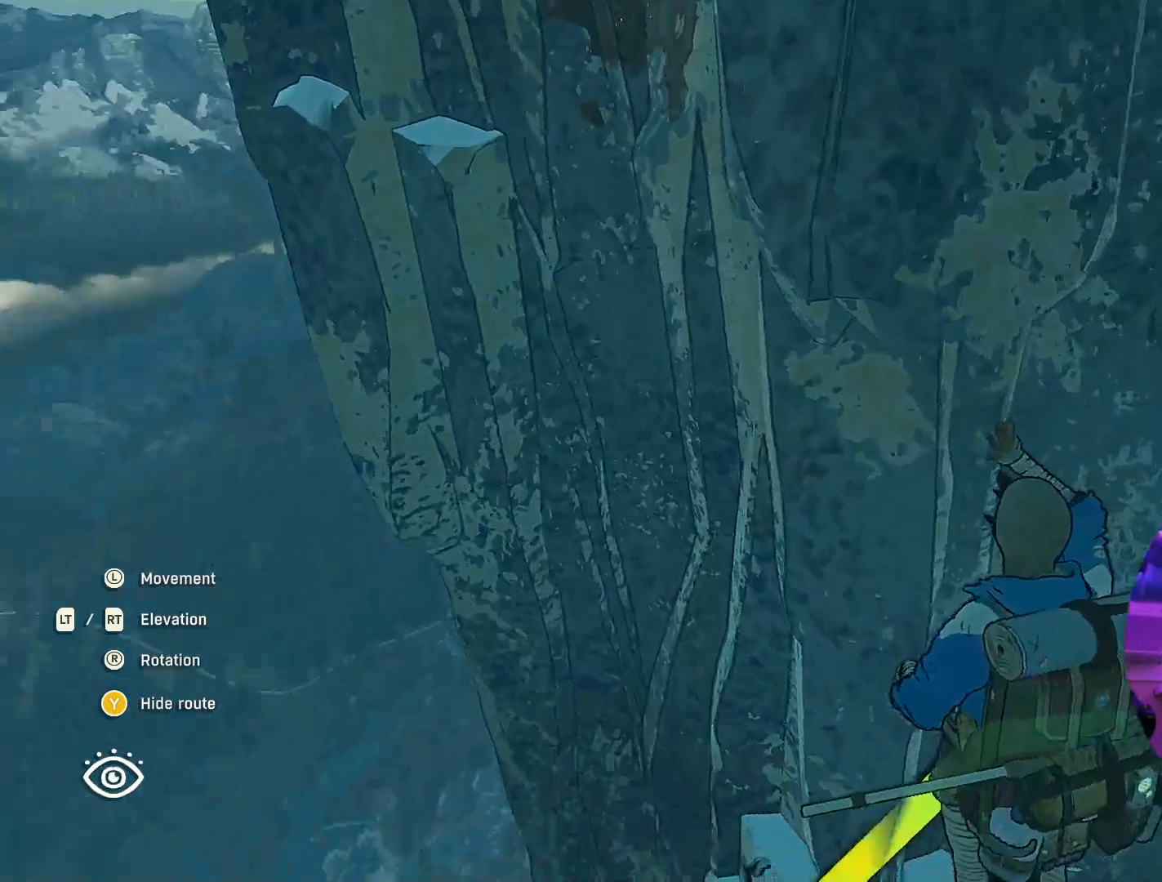
{"buttons": [], "left_stick": "center", "right_stick": "center", "events": [[367, "right_stick", "center"]]}
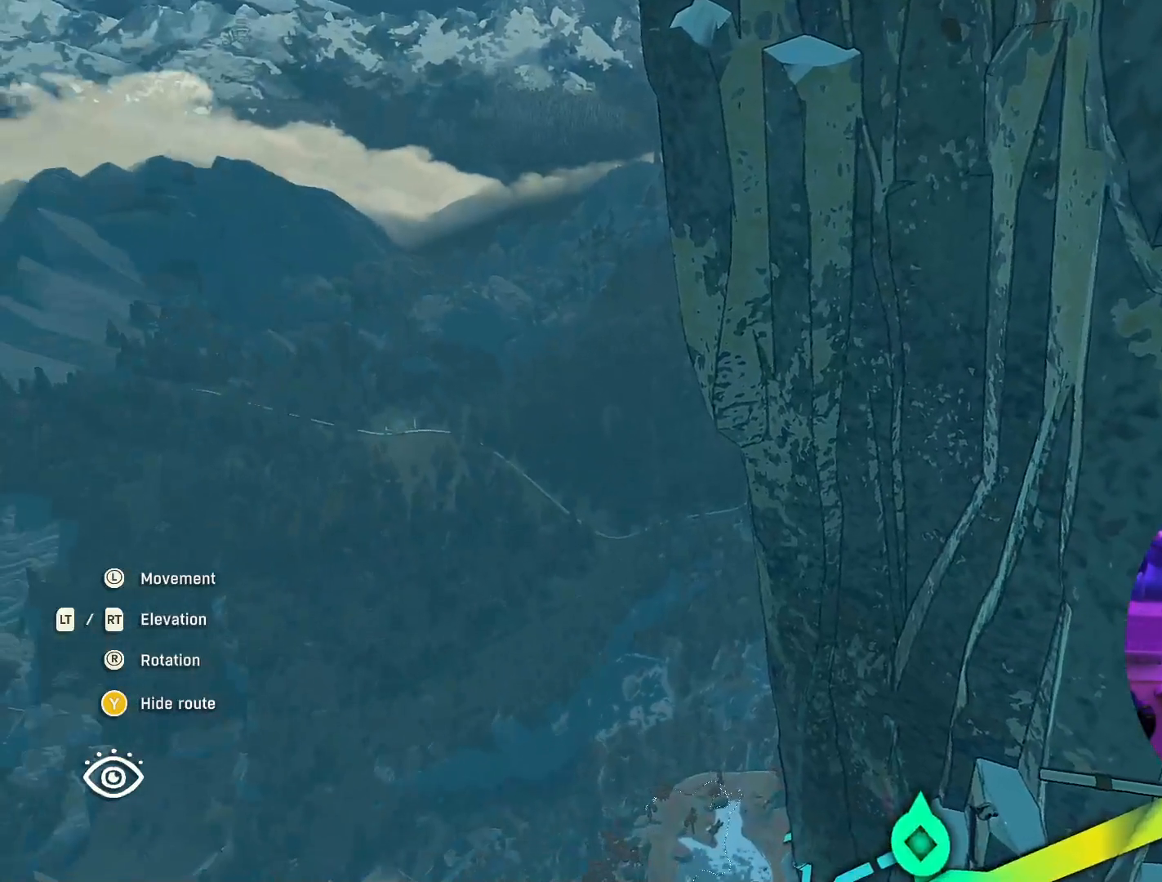
{"buttons": [], "left_stick": "center", "right_stick": "center", "events": [[283, "left_stick", "down"], [450, "left_stick", "center"]]}
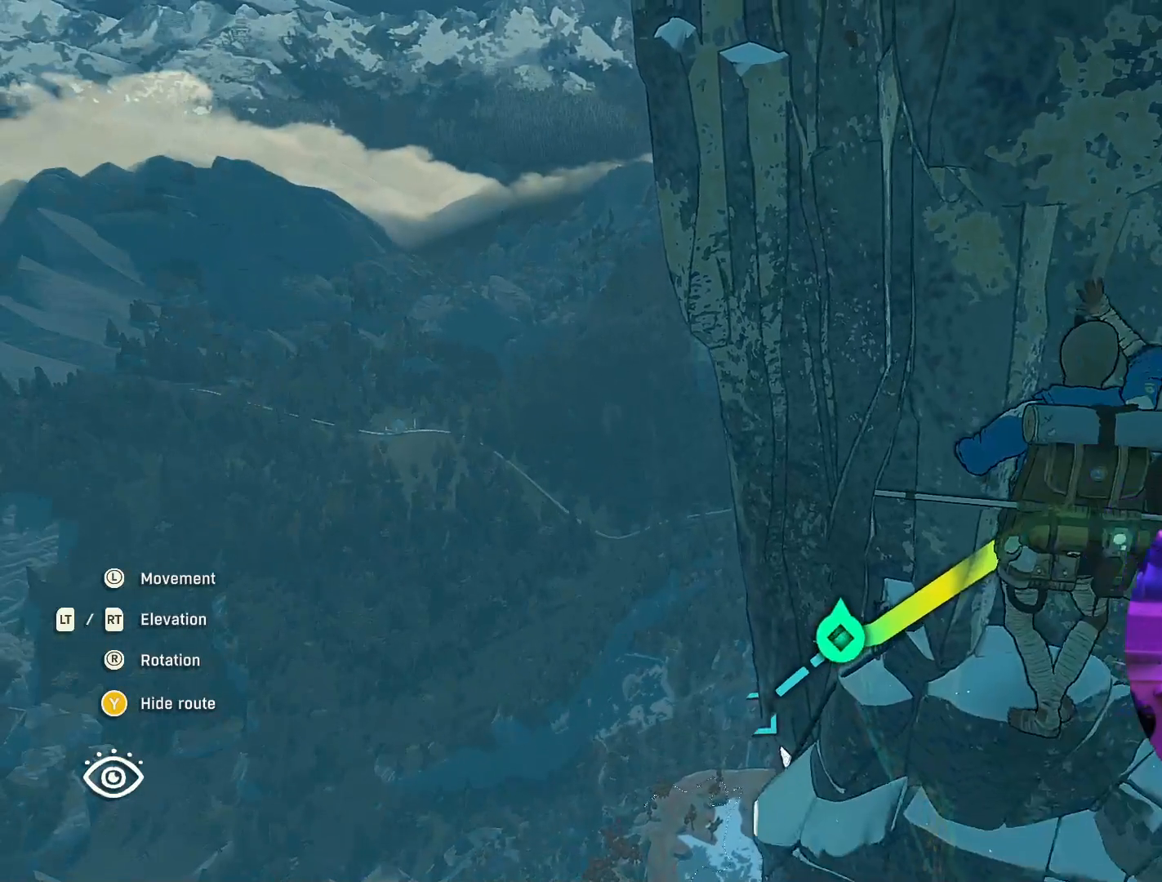
{"buttons": [], "left_stick": "center", "right_stick": "center", "events": []}